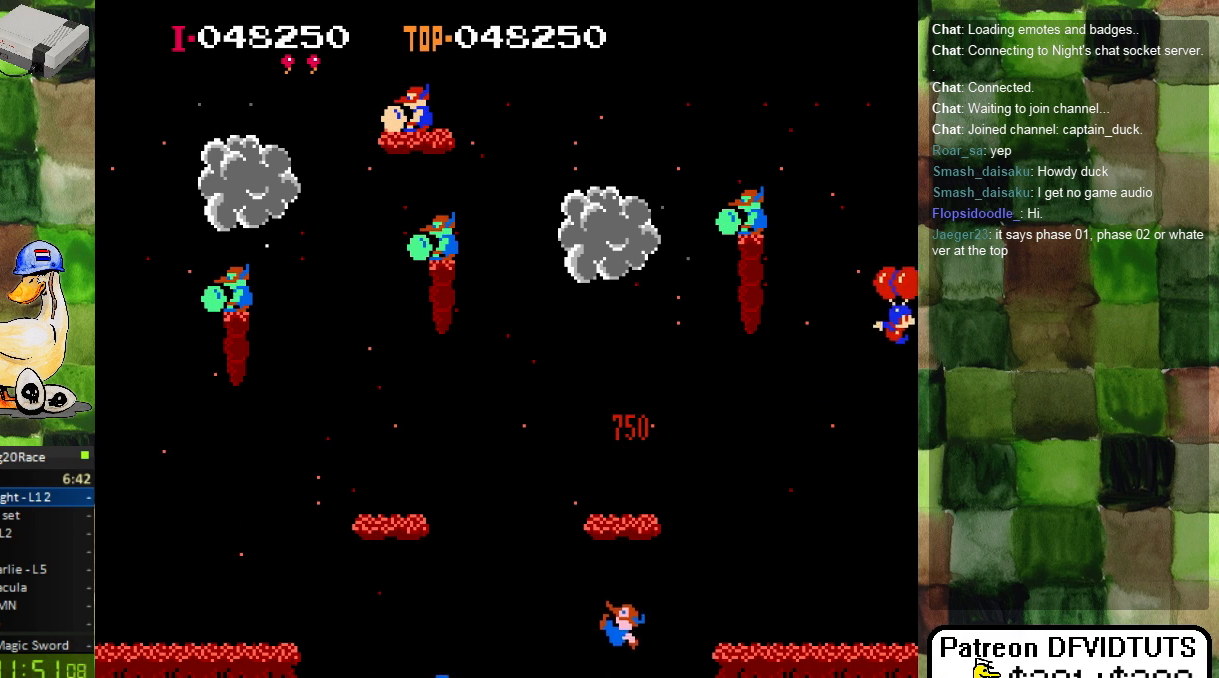
Gameplay with a controller (Nintendo layout); each line is a JSON object with the inputs held at the frame after it. "events" lists button and stick changes between this image and that frame as [ms after this image, input, new state], when the widget could be followed in between. Not read: DPAD_UP L3 R3.
{"buttons": ["DPAD_RIGHT"], "events": [[17, "A", "down"], [83, "A", "up"], [183, "DPAD_RIGHT", "down"]]}
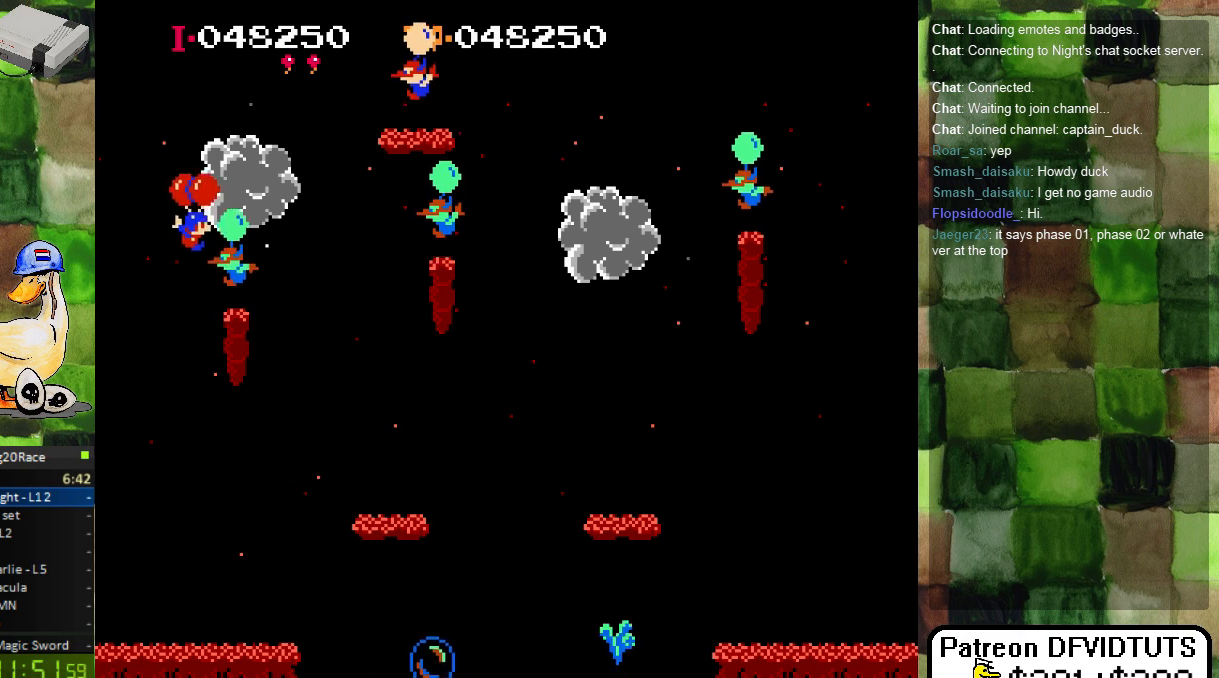
{"buttons": ["DPAD_RIGHT"], "events": []}
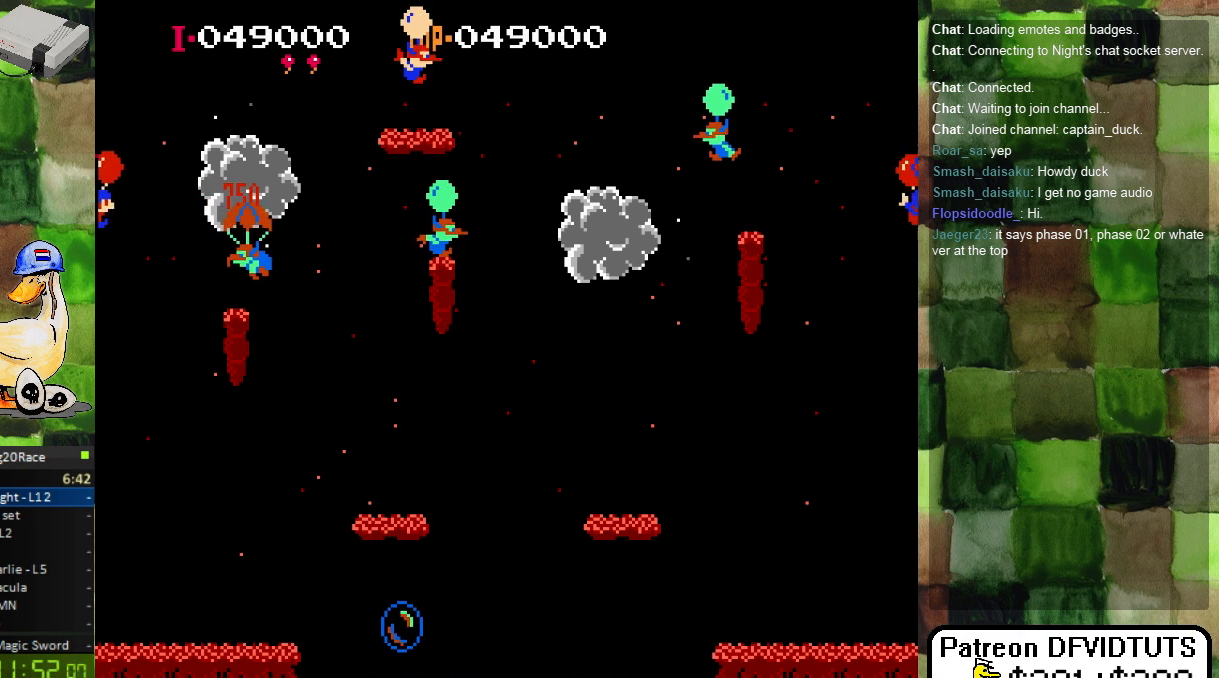
{"buttons": ["A", "DPAD_RIGHT"], "events": [[33, "A", "down"], [133, "A", "up"], [217, "A", "down"], [300, "A", "up"], [500, "A", "down"]]}
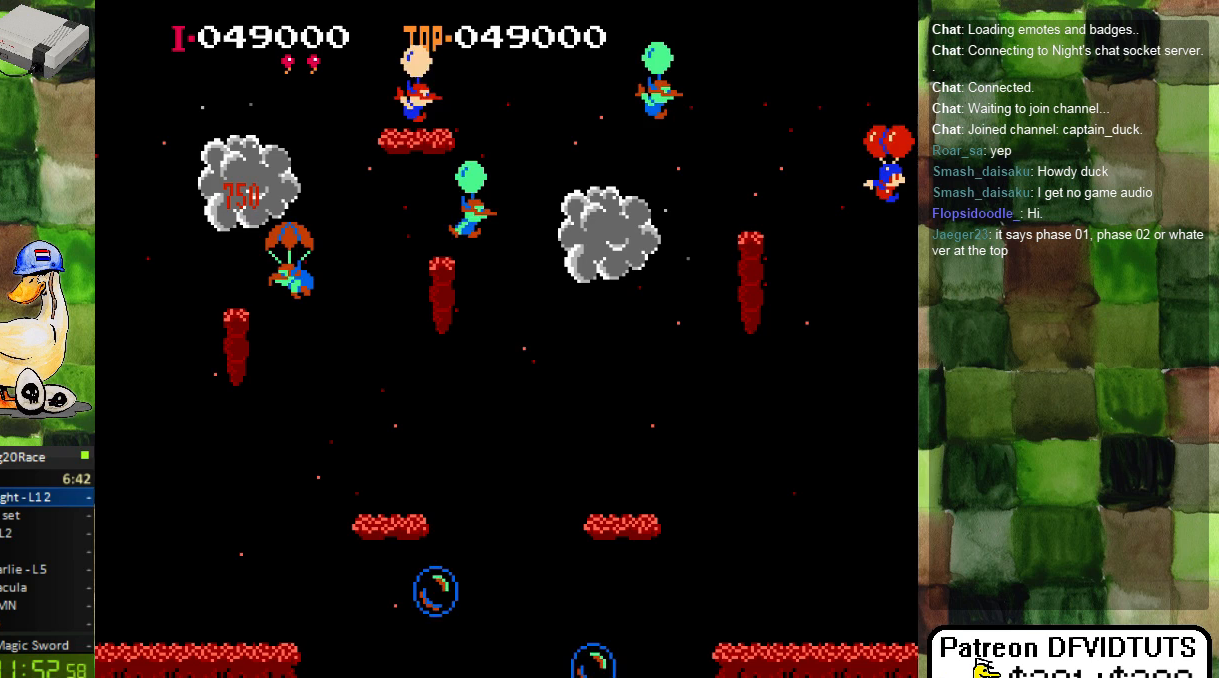
{"buttons": ["DPAD_LEFT"], "events": [[50, "A", "up"], [367, "DPAD_RIGHT", "up"], [417, "A", "down"], [483, "A", "up"], [500, "DPAD_LEFT", "down"]]}
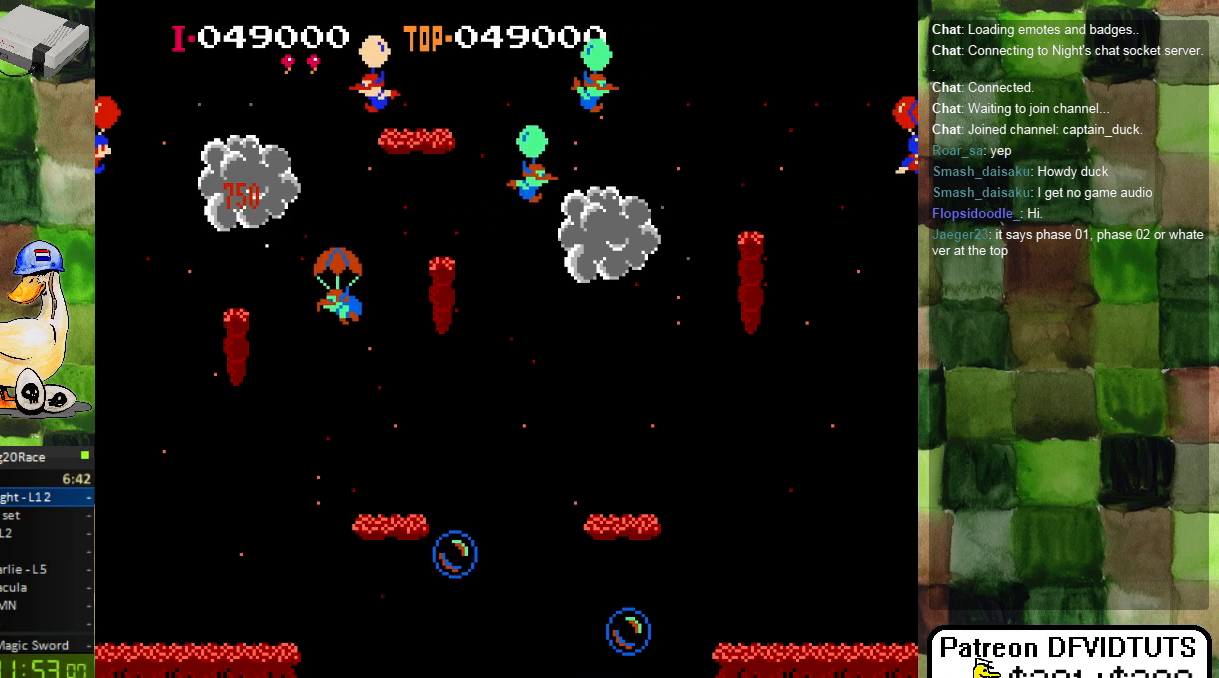
{"buttons": ["DPAD_LEFT"], "events": [[417, "A", "down"], [500, "A", "up"]]}
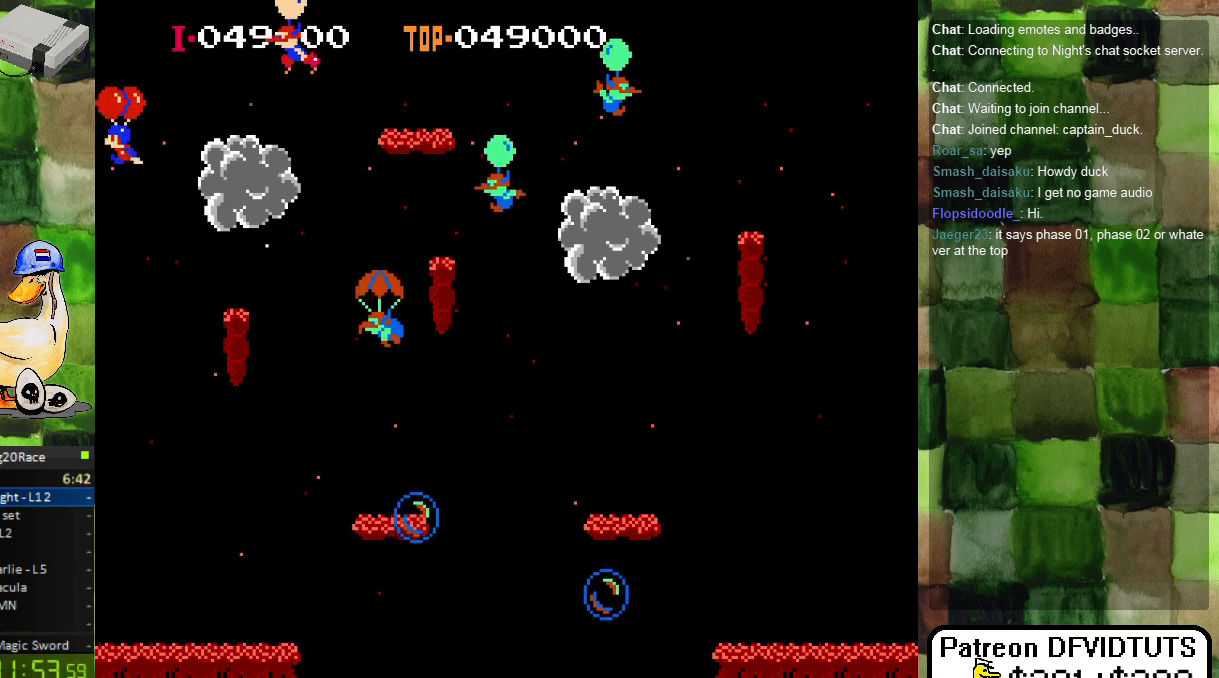
{"buttons": ["A"], "events": [[100, "A", "down"], [183, "A", "up"], [283, "A", "down"], [383, "A", "up"], [383, "DPAD_LEFT", "up"], [467, "A", "down"]]}
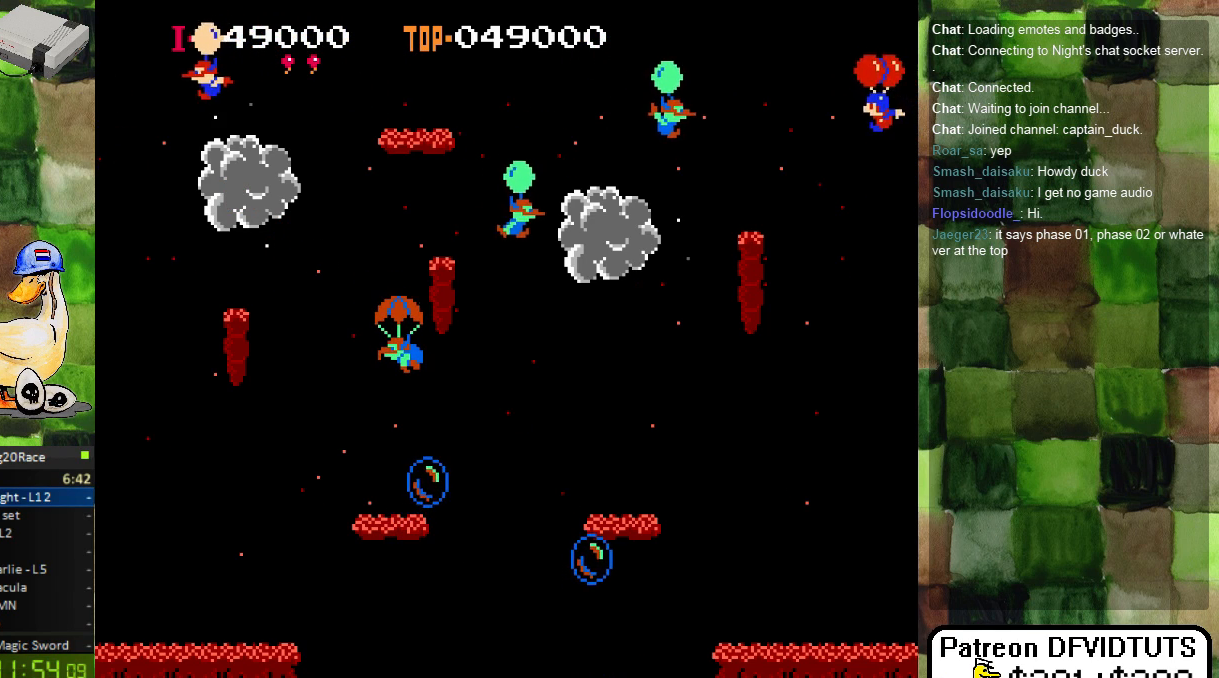
{"buttons": ["DPAD_RIGHT"], "events": [[50, "A", "up"], [150, "DPAD_LEFT", "down"], [317, "DPAD_LEFT", "up"], [483, "DPAD_RIGHT", "down"]]}
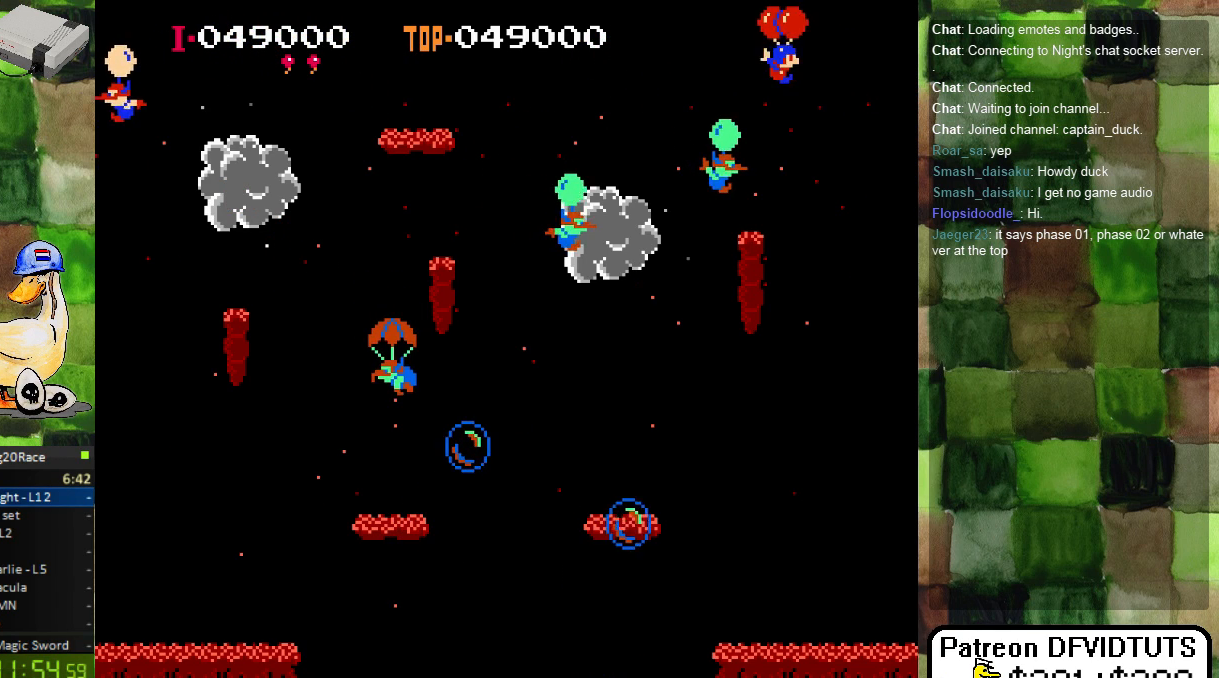
{"buttons": ["DPAD_RIGHT"], "events": []}
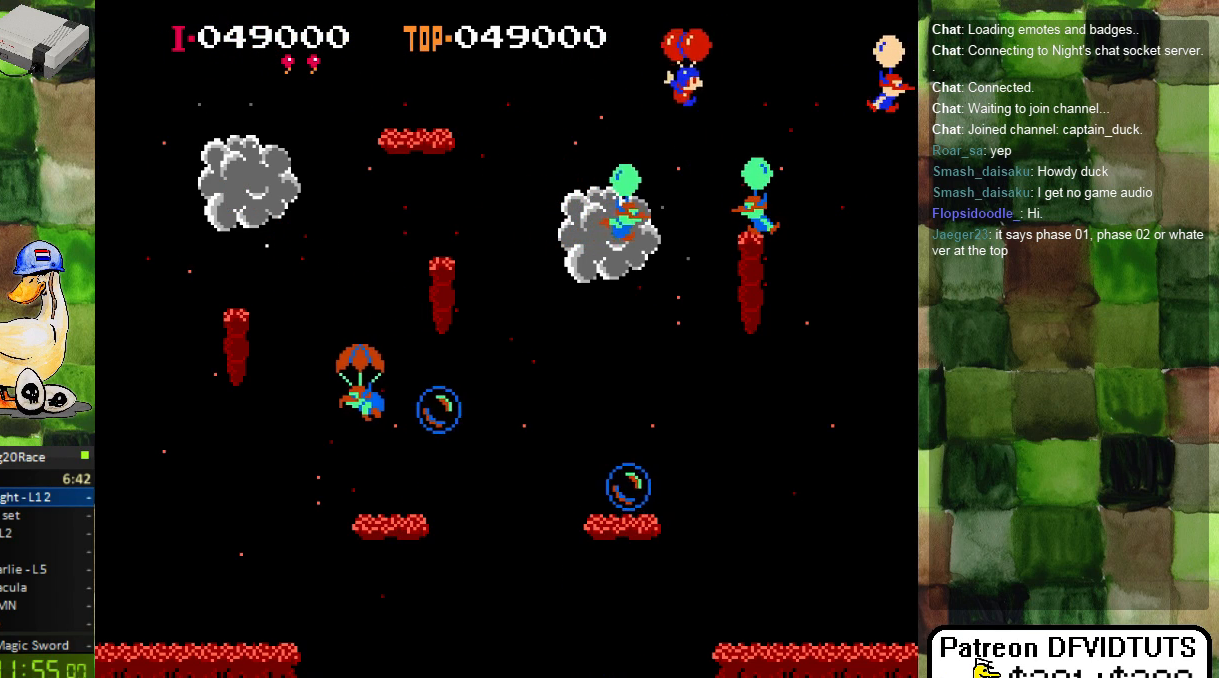
{"buttons": ["A", "DPAD_RIGHT"], "events": [[100, "A", "down"], [183, "A", "up"], [350, "A", "down"]]}
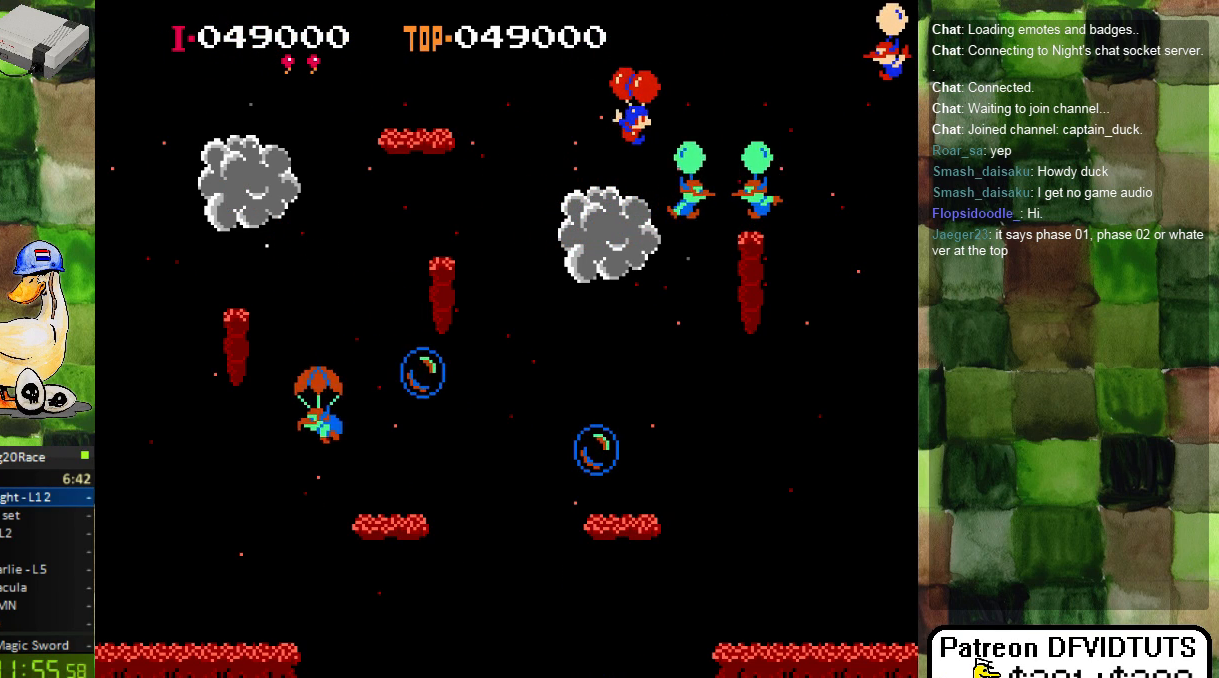
{"buttons": ["A", "DPAD_RIGHT"], "events": [[150, "A", "up"], [200, "A", "down"], [350, "A", "up"], [500, "A", "down"]]}